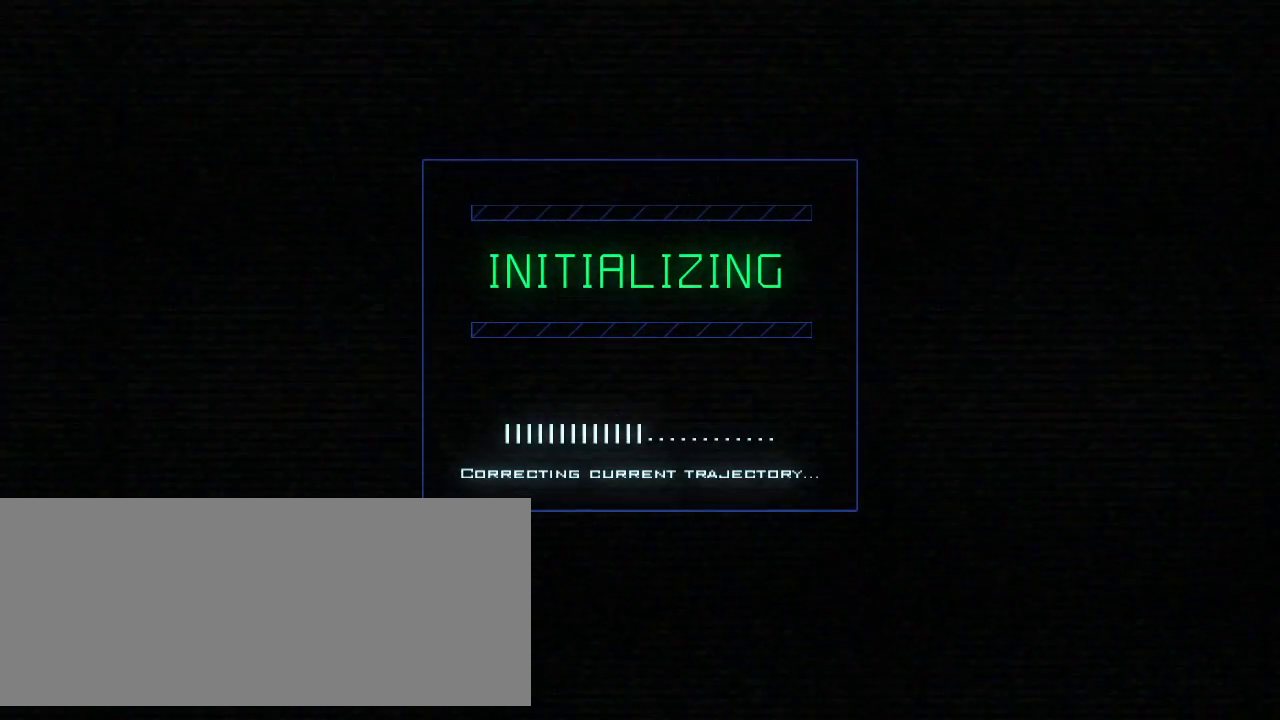
Gameplay with keyboard; each line is a JSON object with the keys held at the frame after it. "events" lists presses ("down") and releases ("up") of ".", "0", "1", "2", "3", "4", "5", "6", "7", "8", "9", "a", "b", "backspace", "c", "caps_lock", "comma", "ctrl_l", "ctrl_r", "d", "down", "e", "equals", "escape", "f", "f8", "g", "h", "i", "j", "k", "l", "left", "m", "minus", "n", "o", "p", "q", "quote", "r", "return", "right", "s", "semicolon", "shift_l", "shift_r", "space", "t", "tab", "tilde", "u", "up", "v", "w", "x", "y" and "z" between this image and that frame as [ms after this image, input, new state], when the widget could be followed in between. No other keys are recorded. Mouse input is not recorded.
{"keys": [], "events": []}
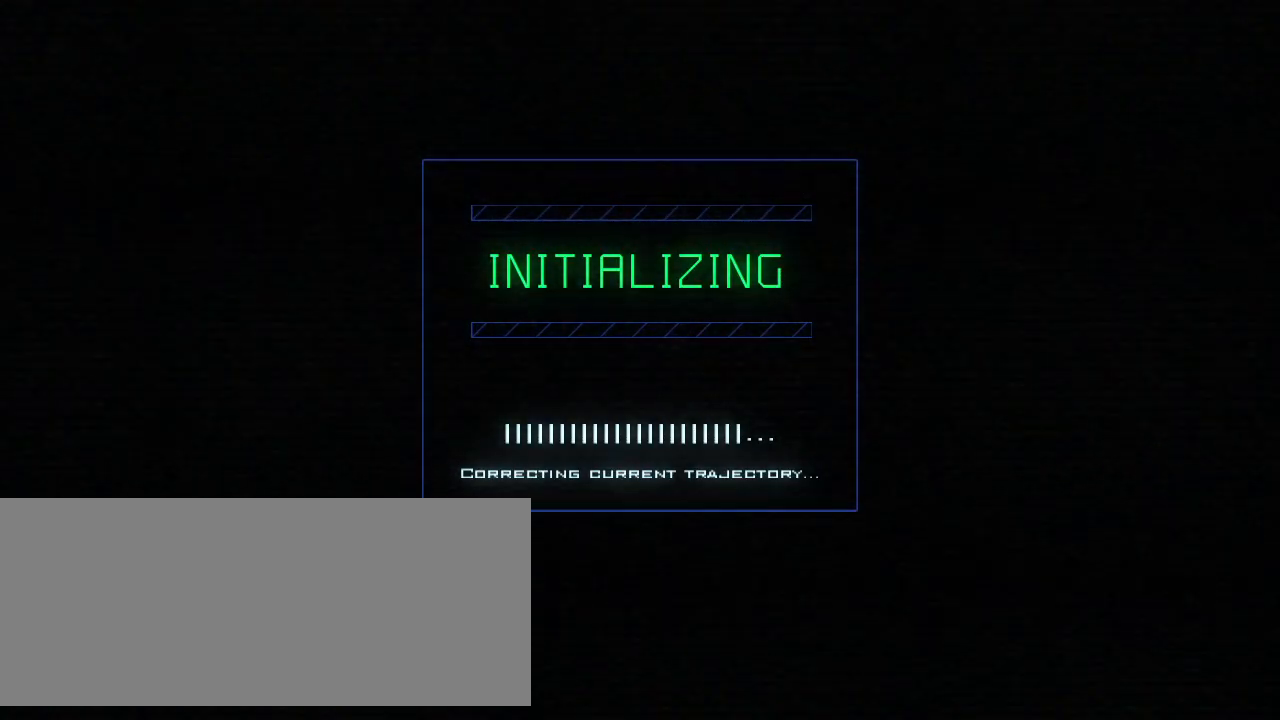
{"keys": [], "events": []}
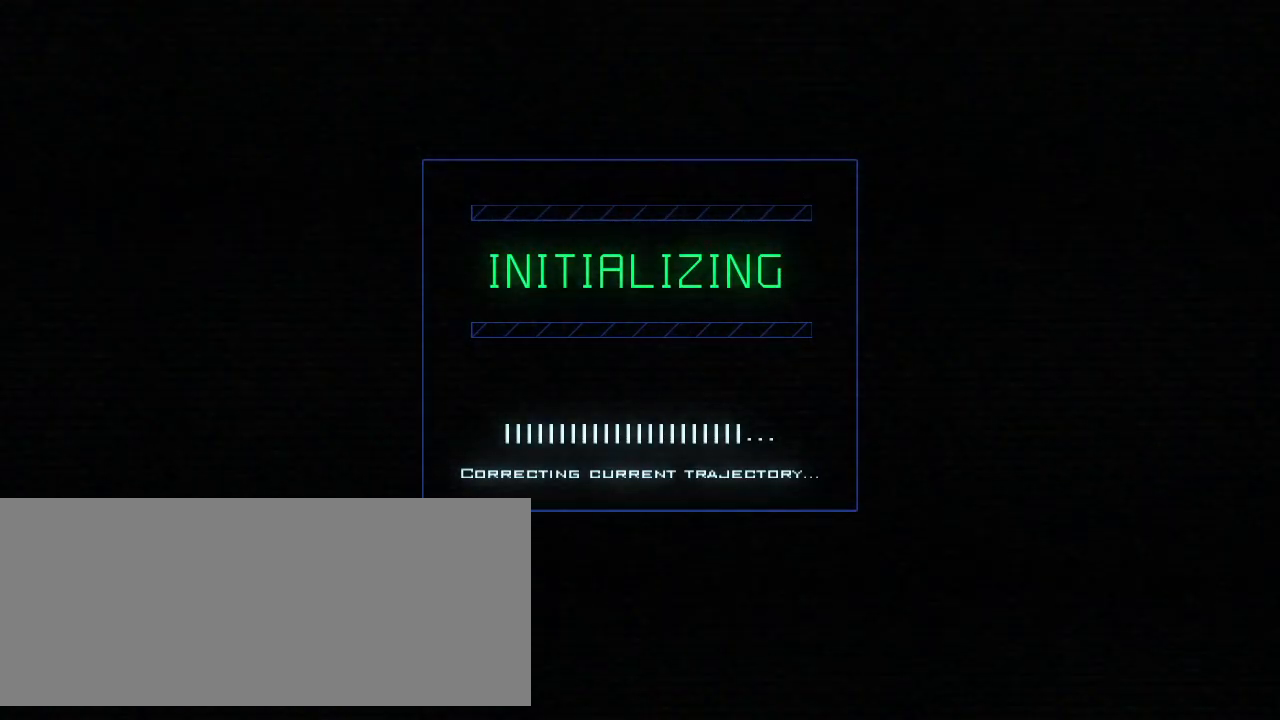
{"keys": [], "events": []}
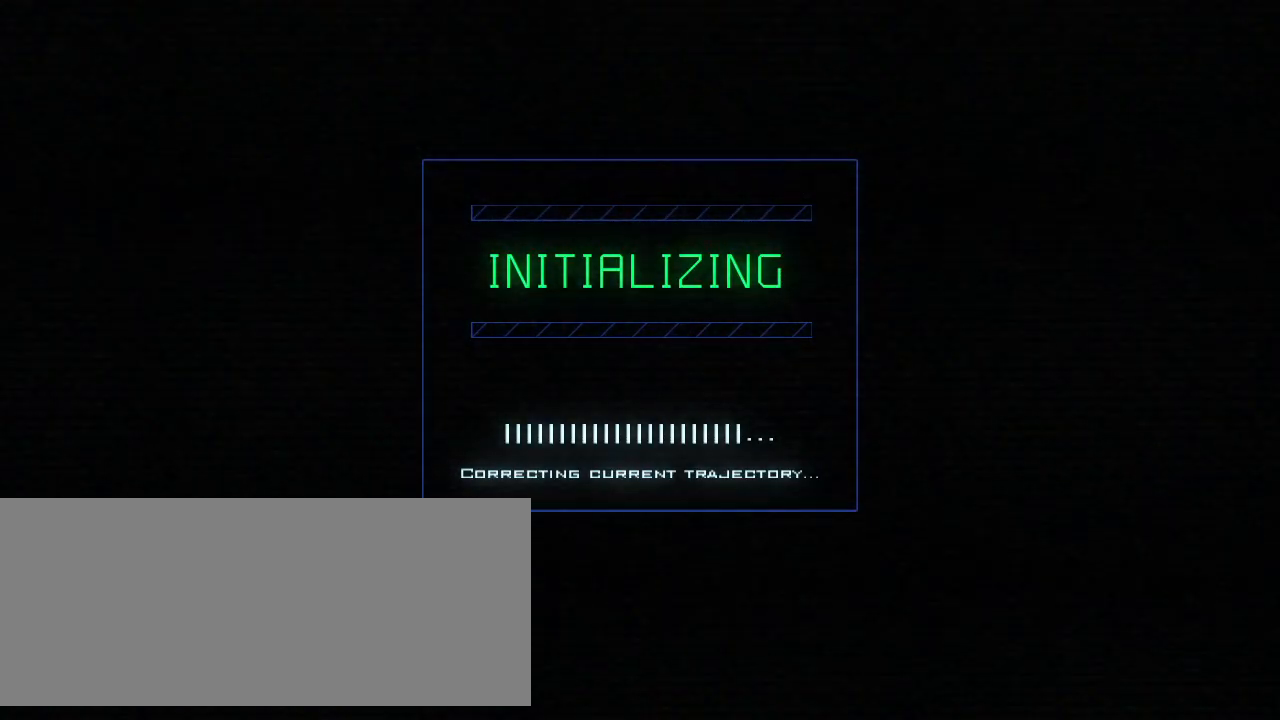
{"keys": [], "events": []}
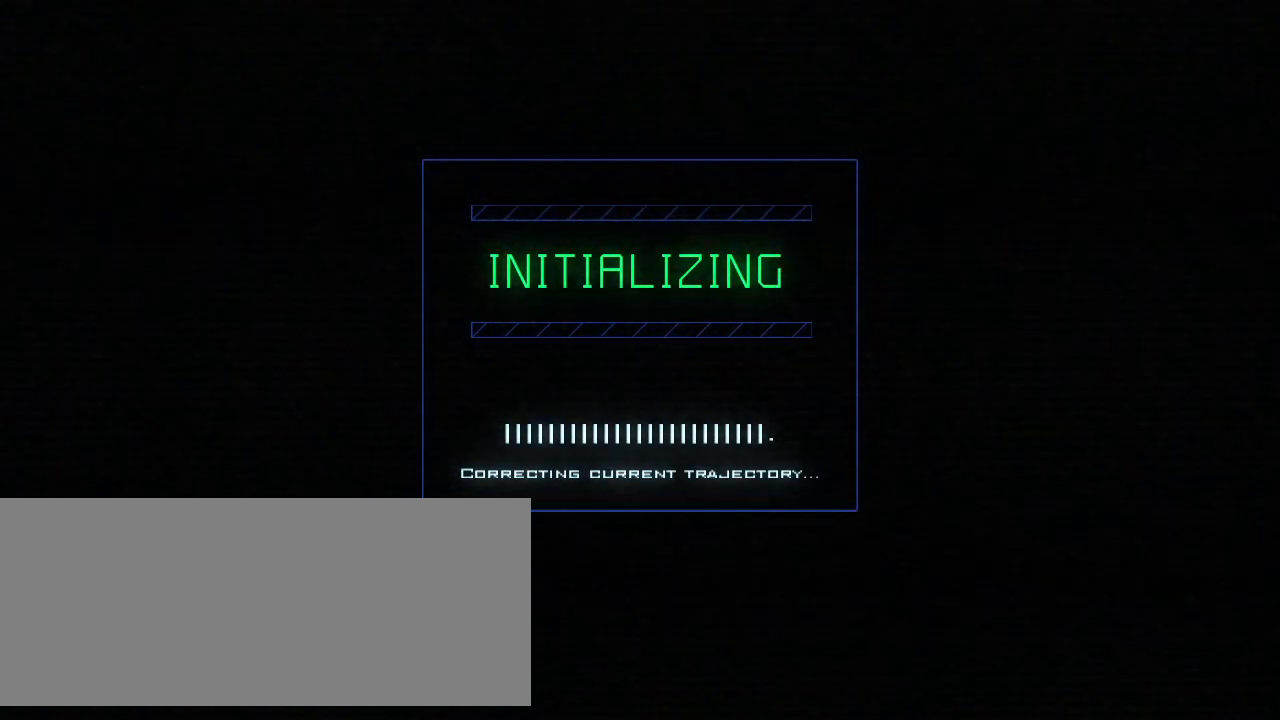
{"keys": [], "events": []}
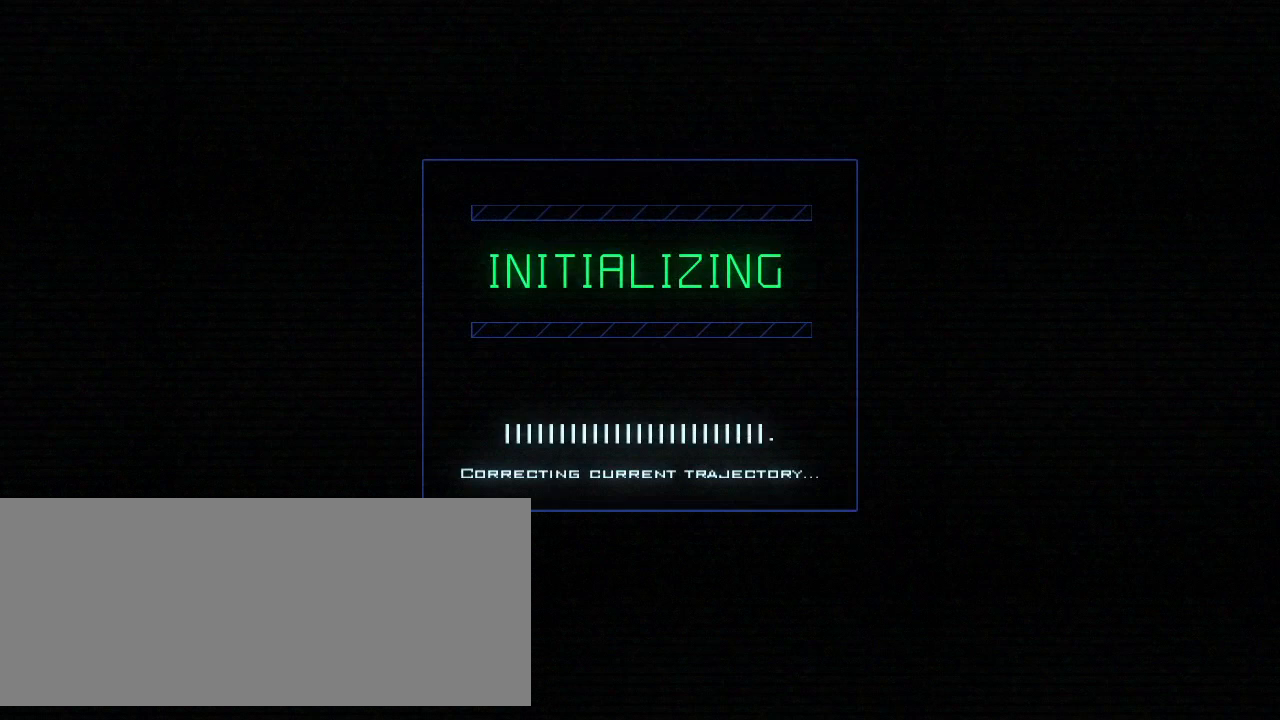
{"keys": [], "events": []}
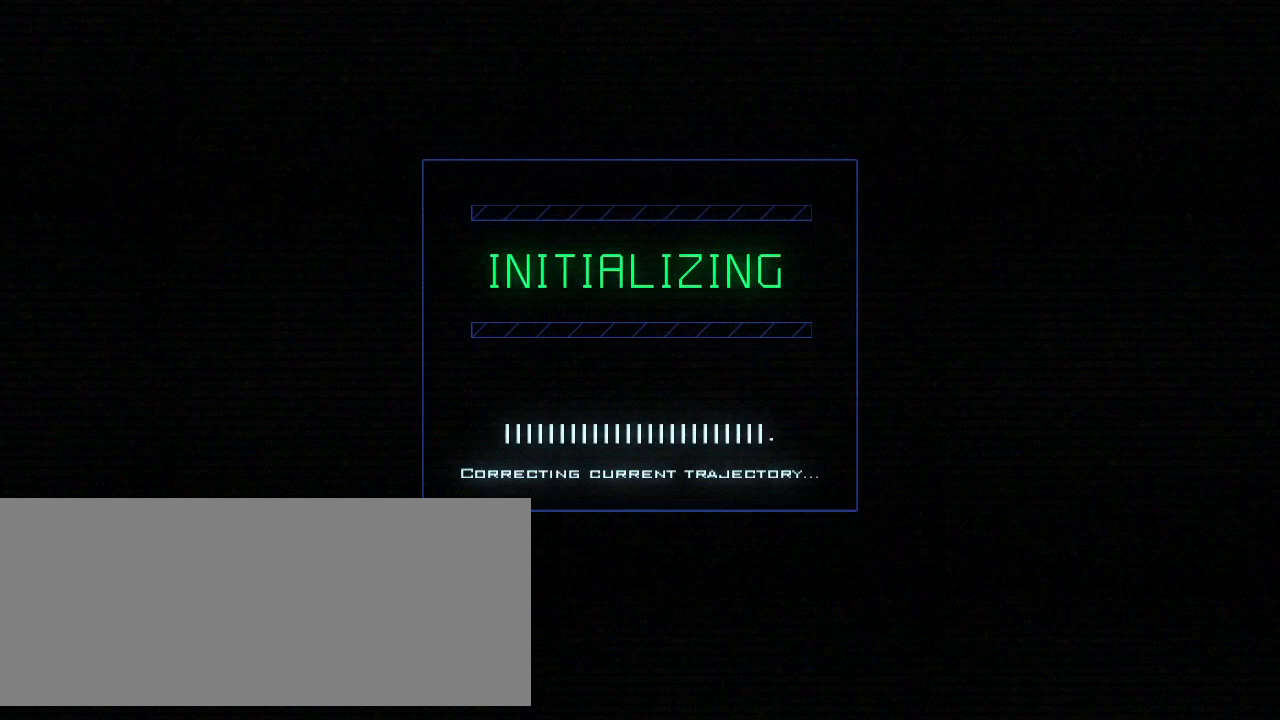
{"keys": [], "events": []}
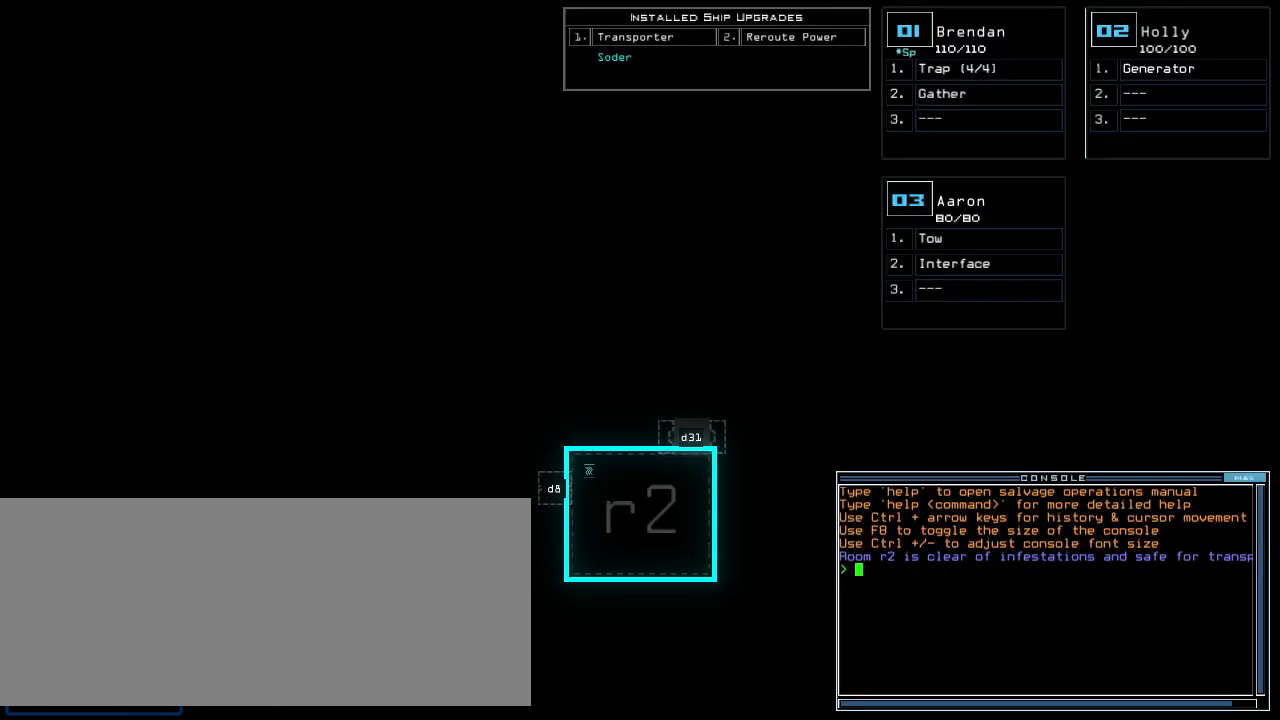
{"keys": [], "events": [[120, "s", "down"], [200, "s", "up"], [200, "t", "down"], [260, "a", "down"], [280, "t", "up"], [340, "return", "down"], [380, "a", "up"], [380, "return", "up"]]}
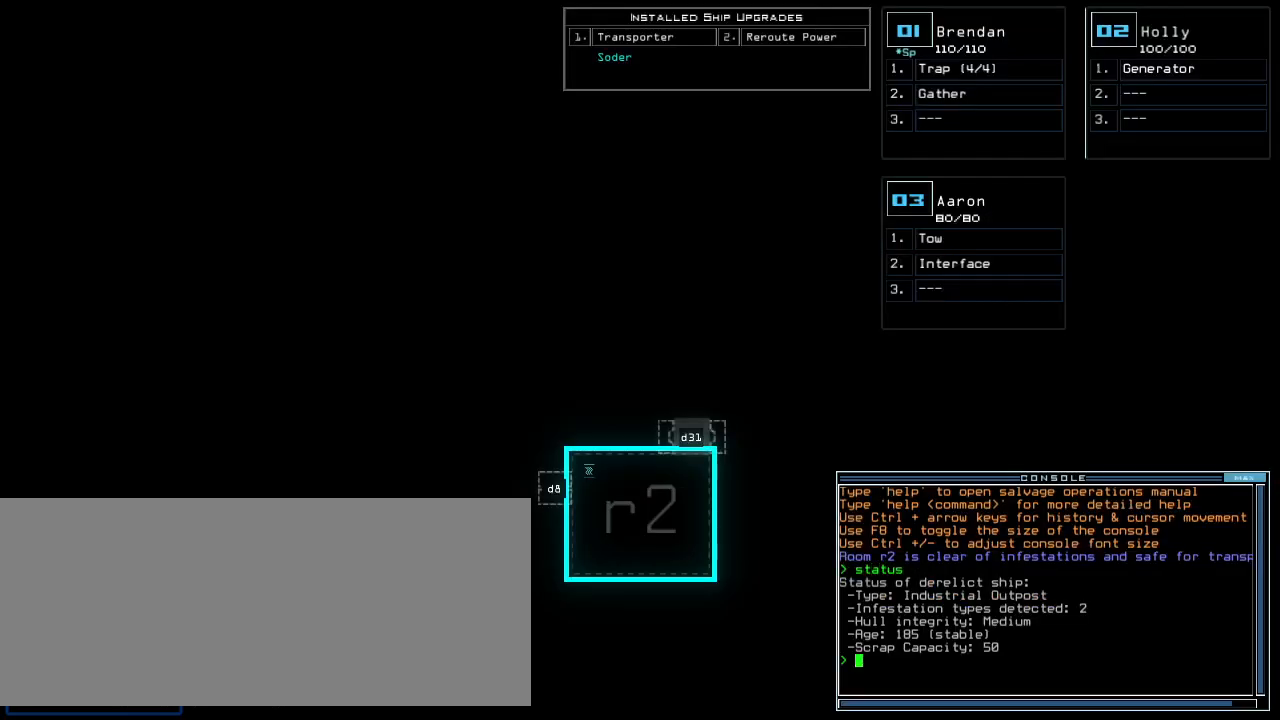
{"keys": ["left"], "events": [[480, "left", "down"]]}
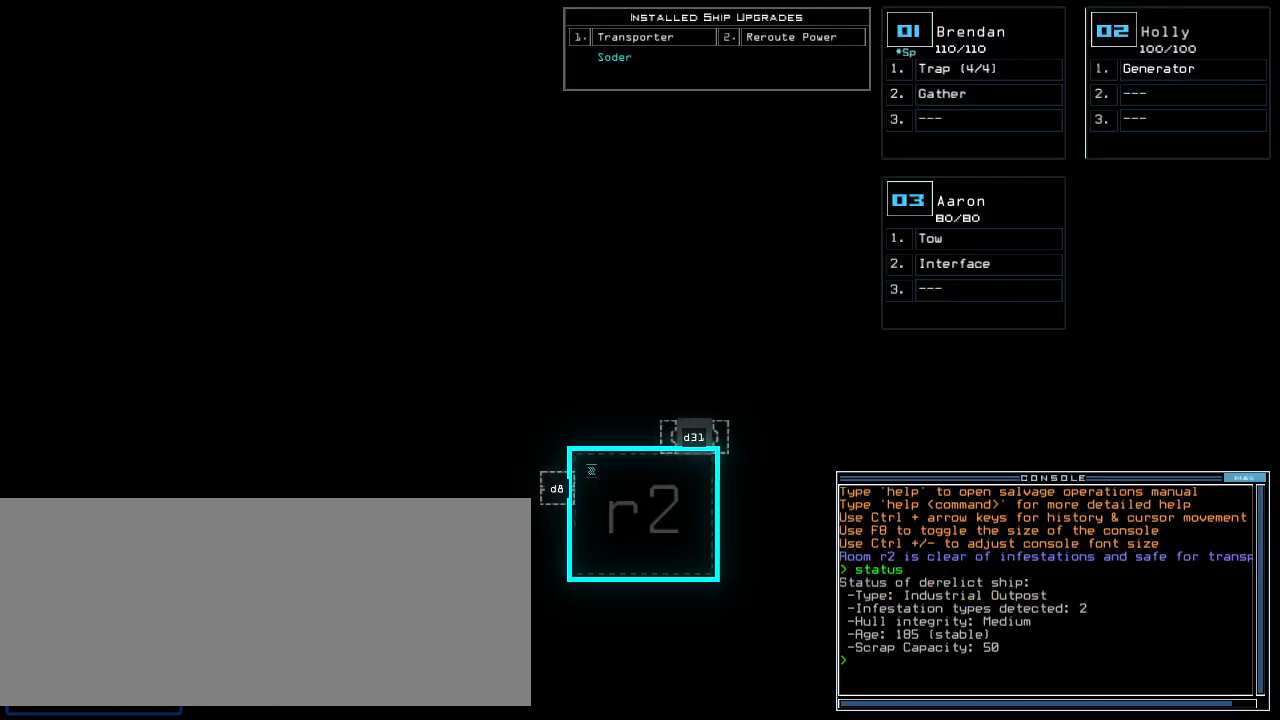
{"keys": [], "events": [[140, "left", "up"], [260, "right", "down"], [400, "right", "up"]]}
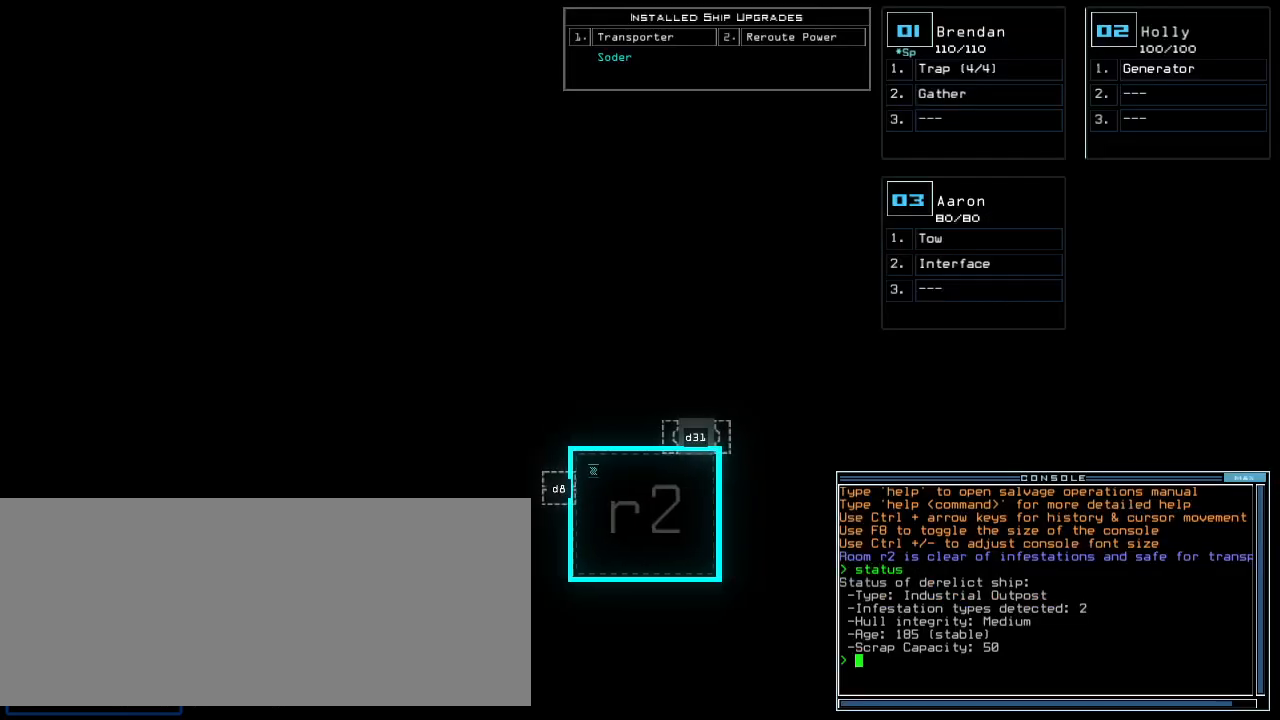
{"keys": ["left"], "events": [[220, "left", "down"]]}
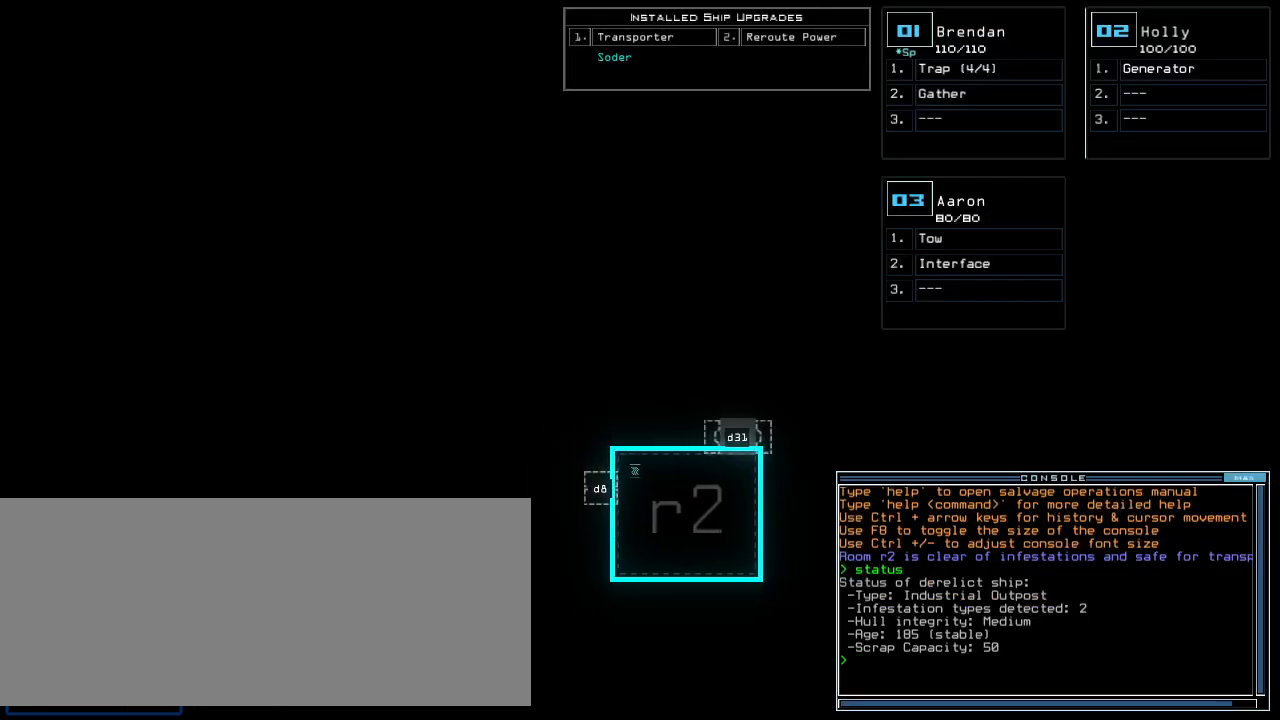
{"keys": ["left"], "events": [[20, "left", "up"], [80, "down", "down"], [280, "down", "up"], [460, "left", "down"]]}
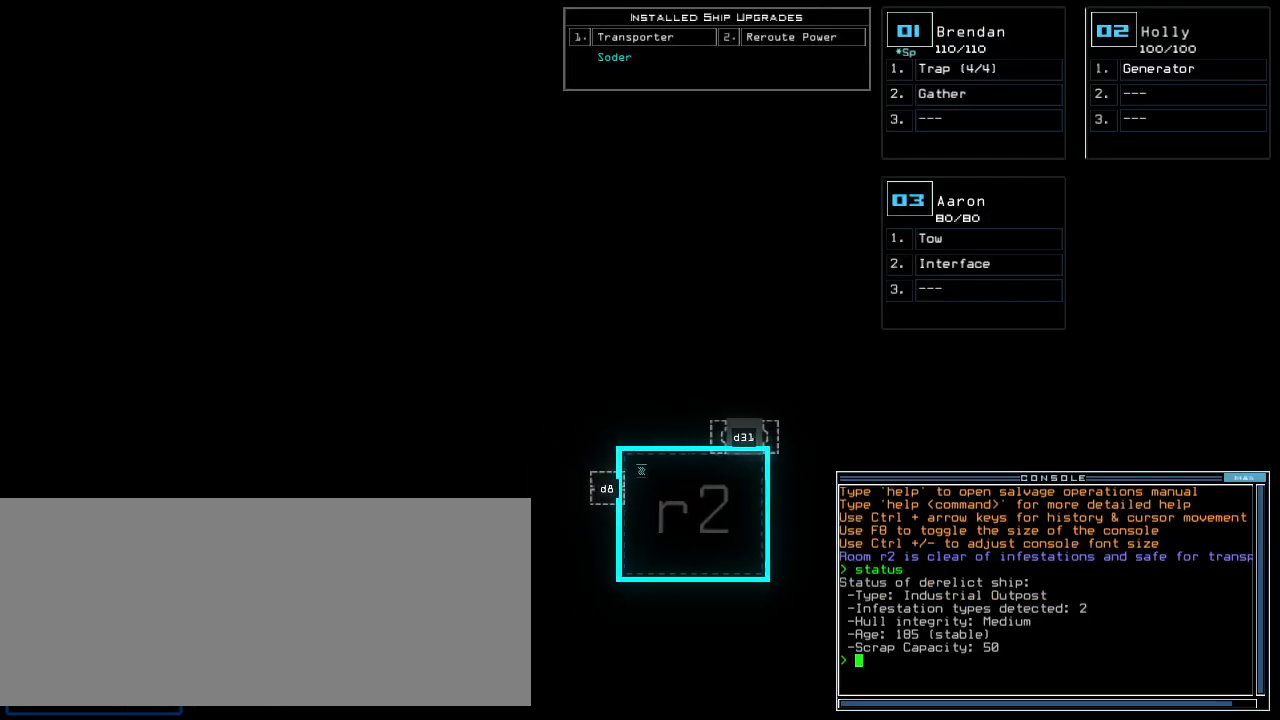
{"keys": [], "events": [[60, "left", "up"]]}
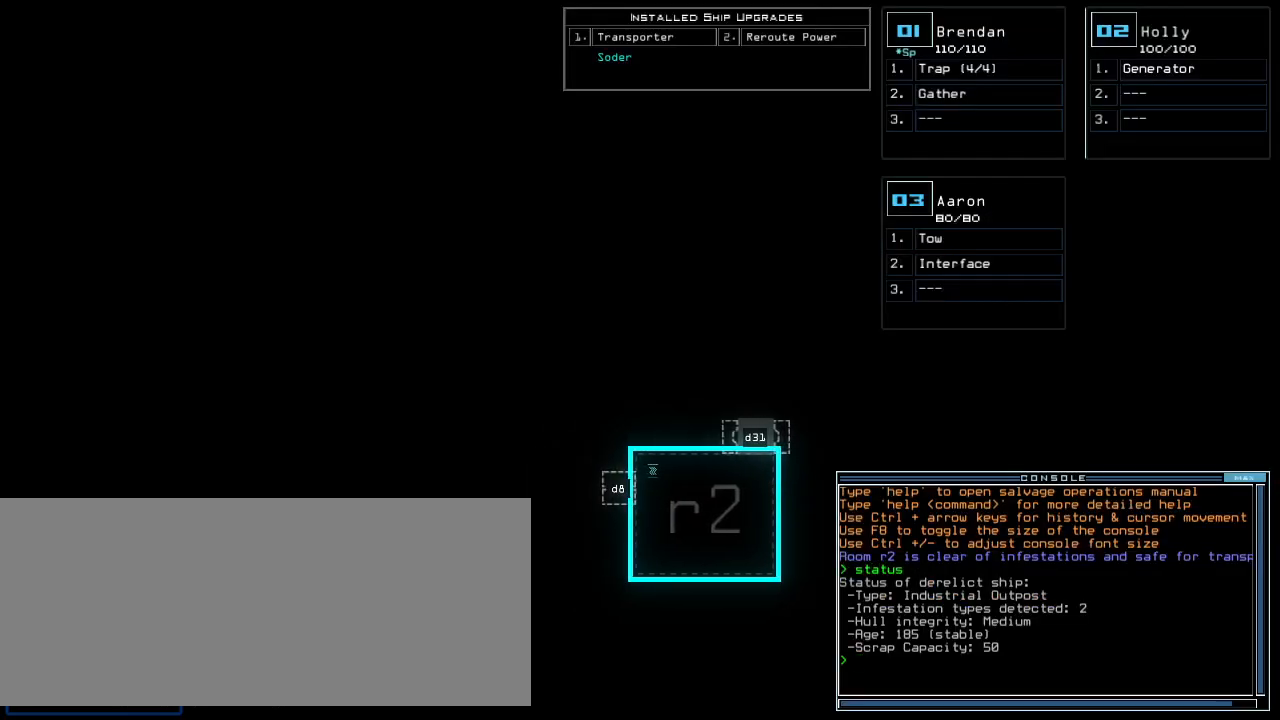
{"keys": [], "events": [[320, "left", "down"], [420, "left", "up"]]}
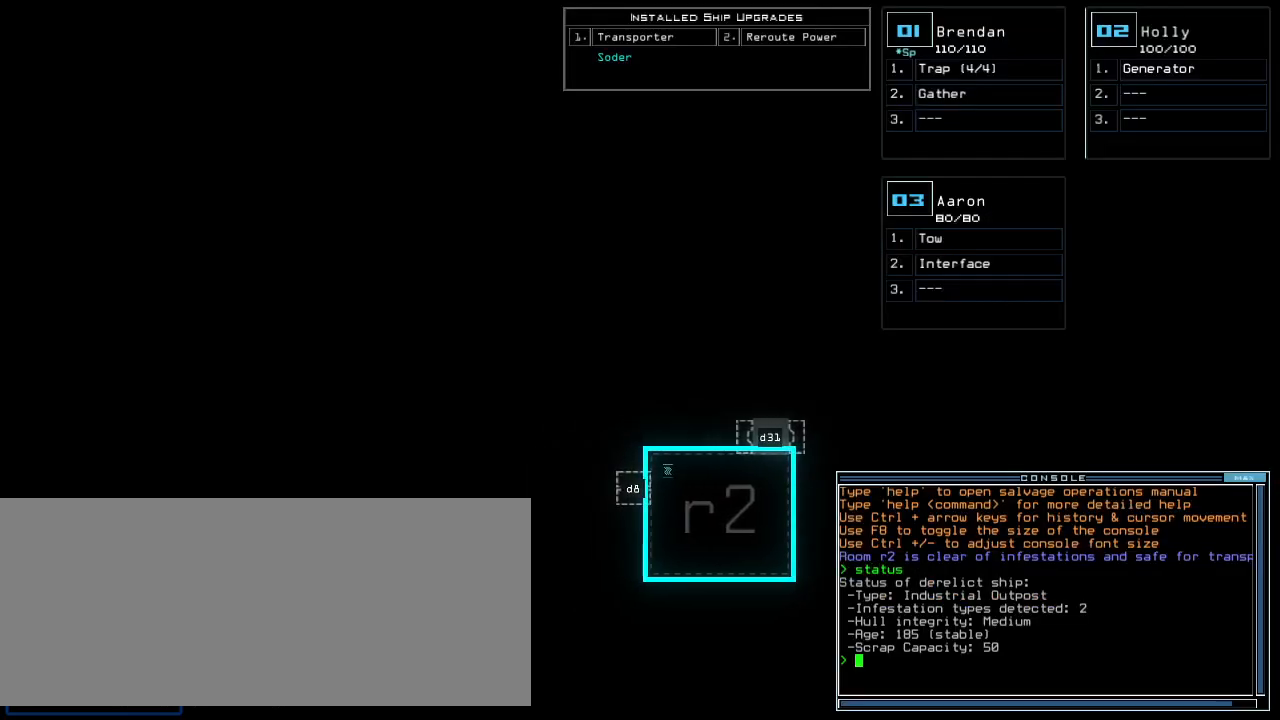
{"keys": [], "events": []}
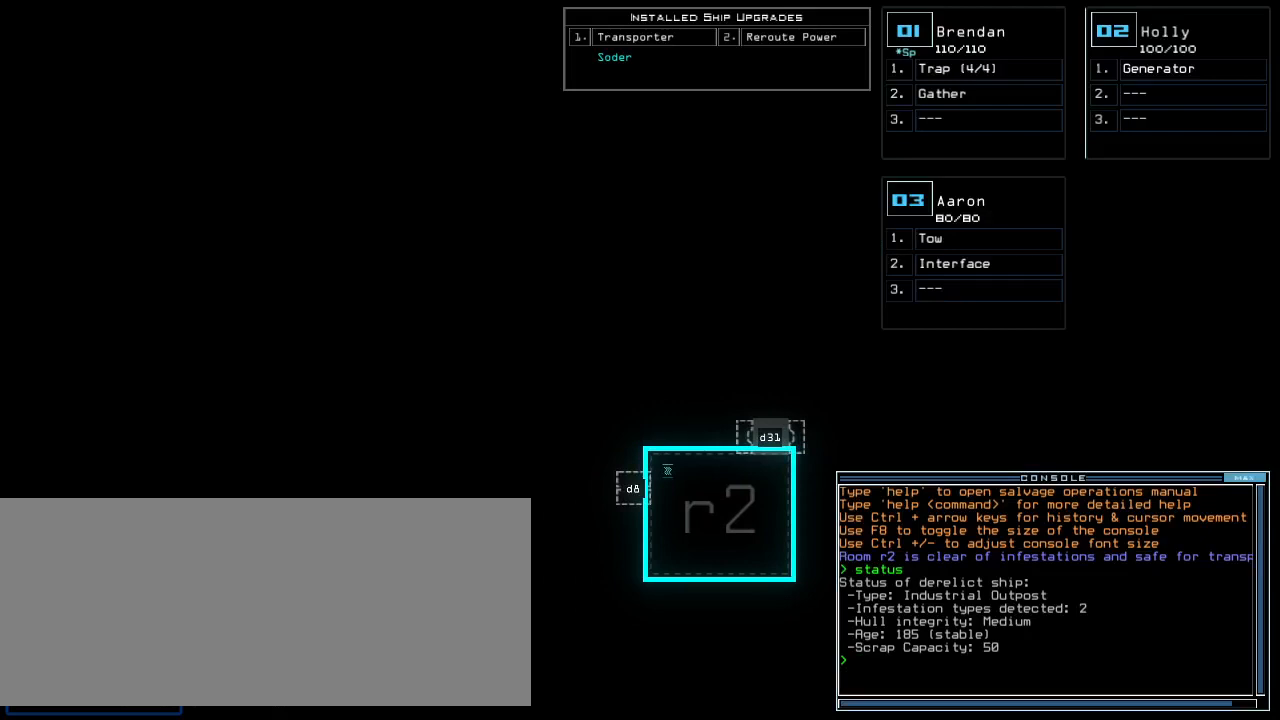
{"keys": [], "events": [[140, "left", "down"], [200, "left", "up"]]}